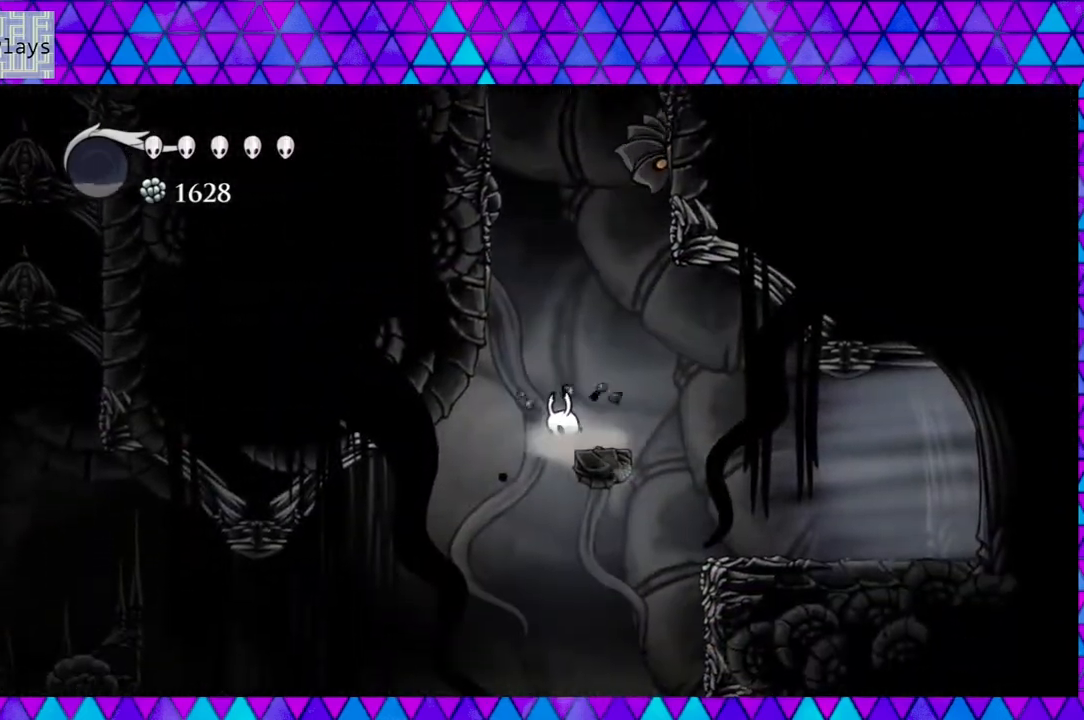
Gameplay with a controller (Nintendo layout); each line is a JSON object with the inputs held at the frame after it. "events" lists button and stick changes between this image and that frame as [ms after this image, input, new state], when the widget could be followed in between. Not read: L3 R3.
{"buttons": [], "left_stick": "center", "right_stick": "center", "events": []}
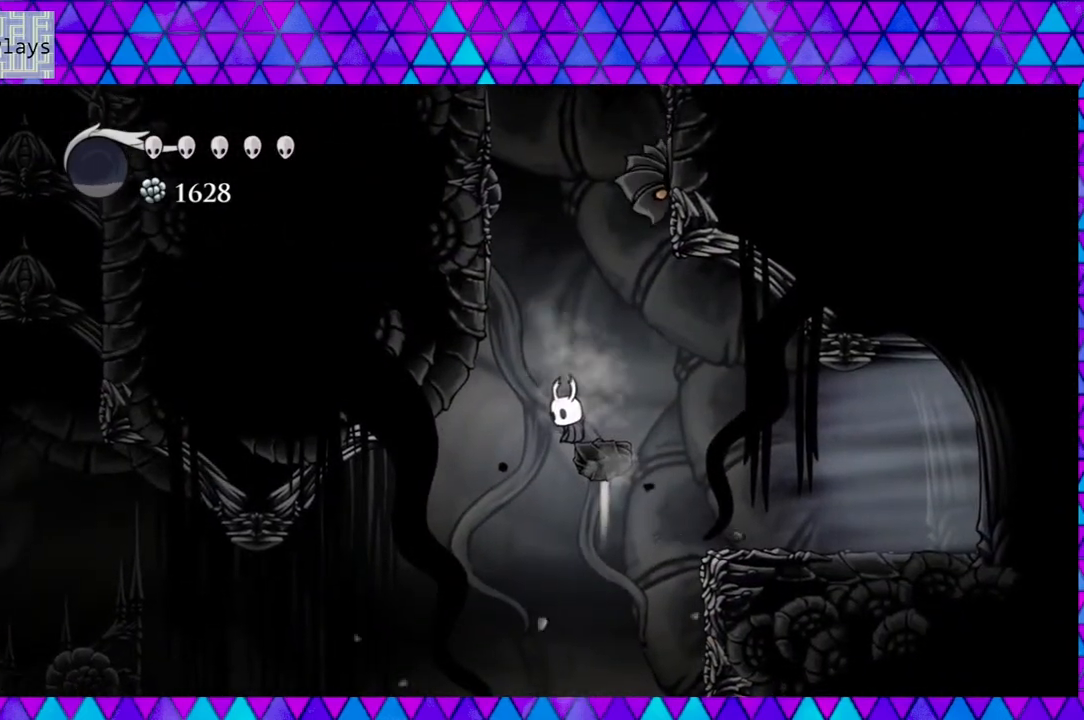
{"buttons": [], "left_stick": "center", "right_stick": "center", "events": [[50, "DPAD_LEFT", "down"], [217, "DPAD_LEFT", "up"]]}
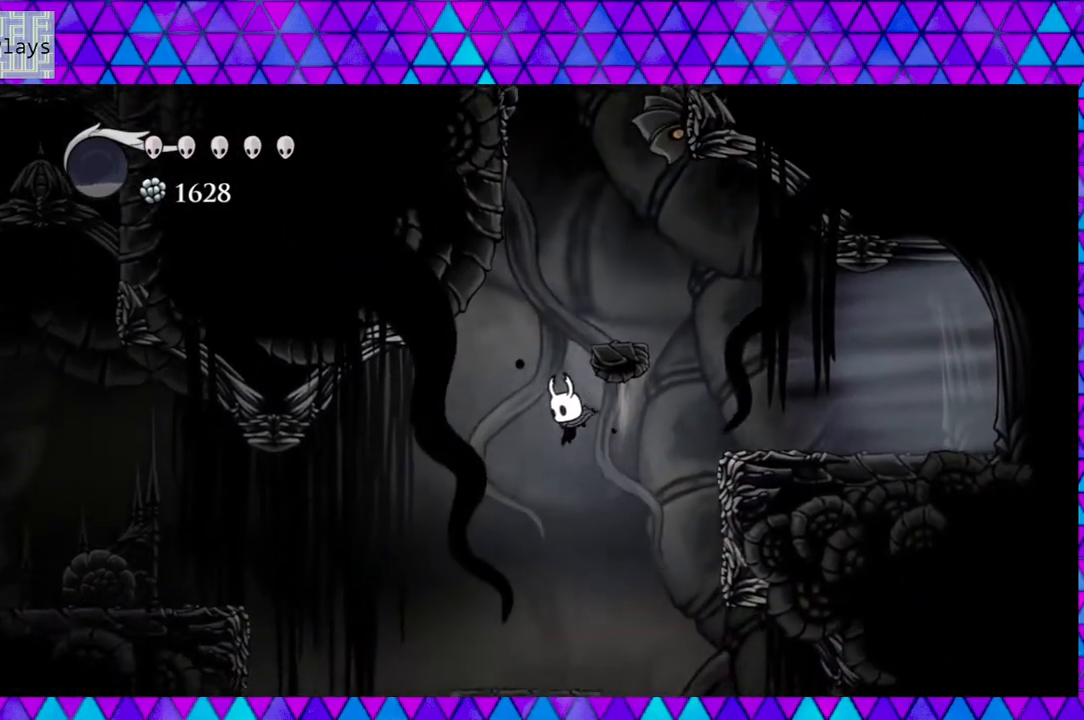
{"buttons": [], "left_stick": "center", "right_stick": "center", "events": []}
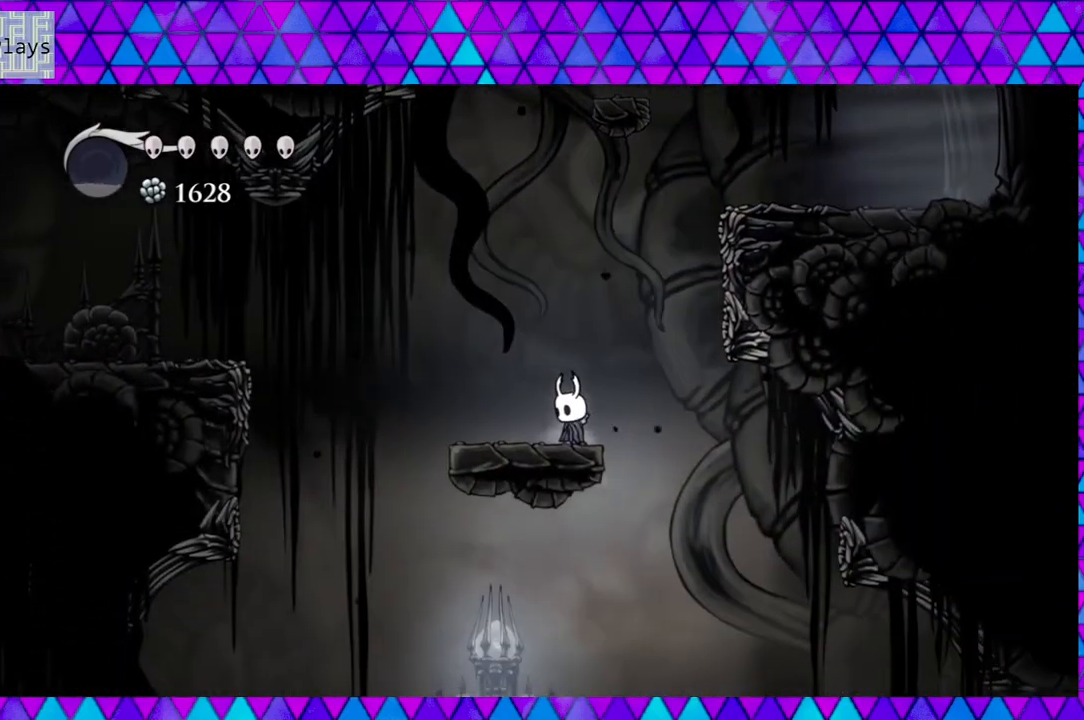
{"buttons": [], "left_stick": "center", "right_stick": "center", "events": []}
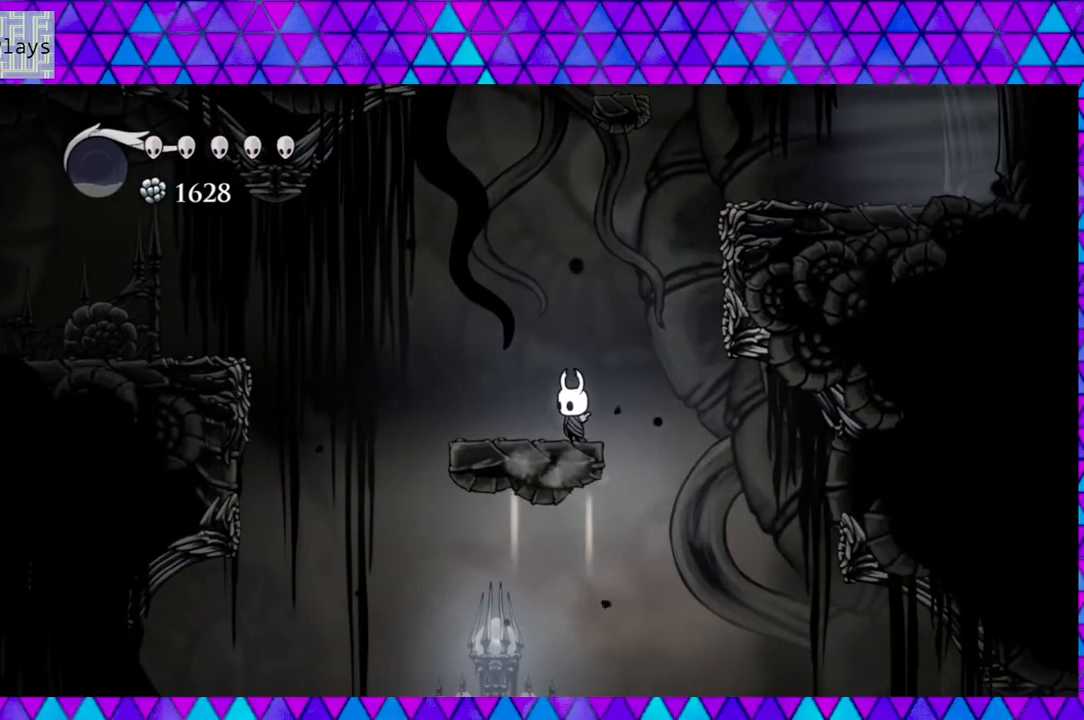
{"buttons": ["DPAD_LEFT"], "left_stick": "center", "right_stick": "center", "events": [[67, "DPAD_LEFT", "down"]]}
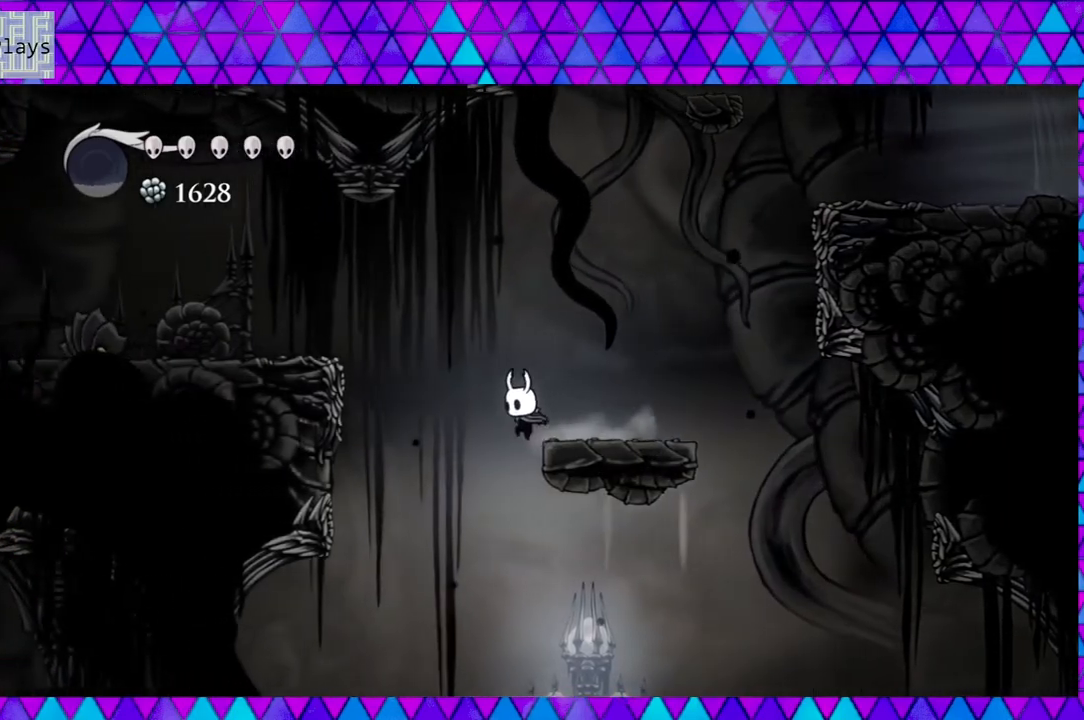
{"buttons": [], "left_stick": "center", "right_stick": "center", "events": [[17, "DPAD_LEFT", "up"]]}
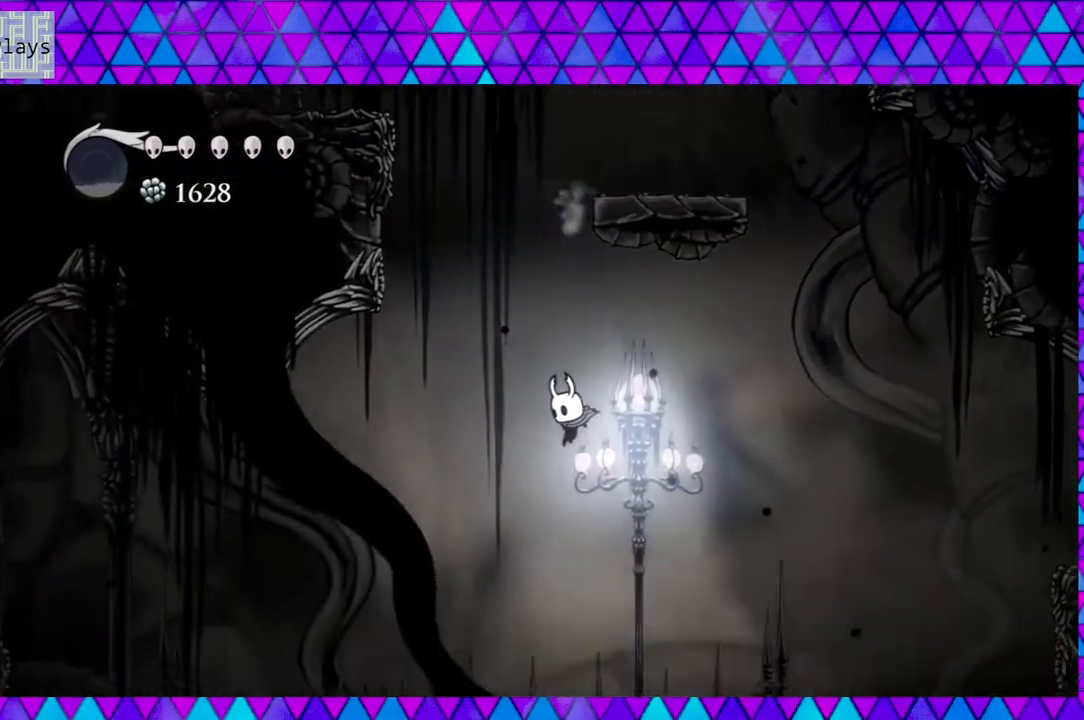
{"buttons": [], "left_stick": "center", "right_stick": "center", "events": []}
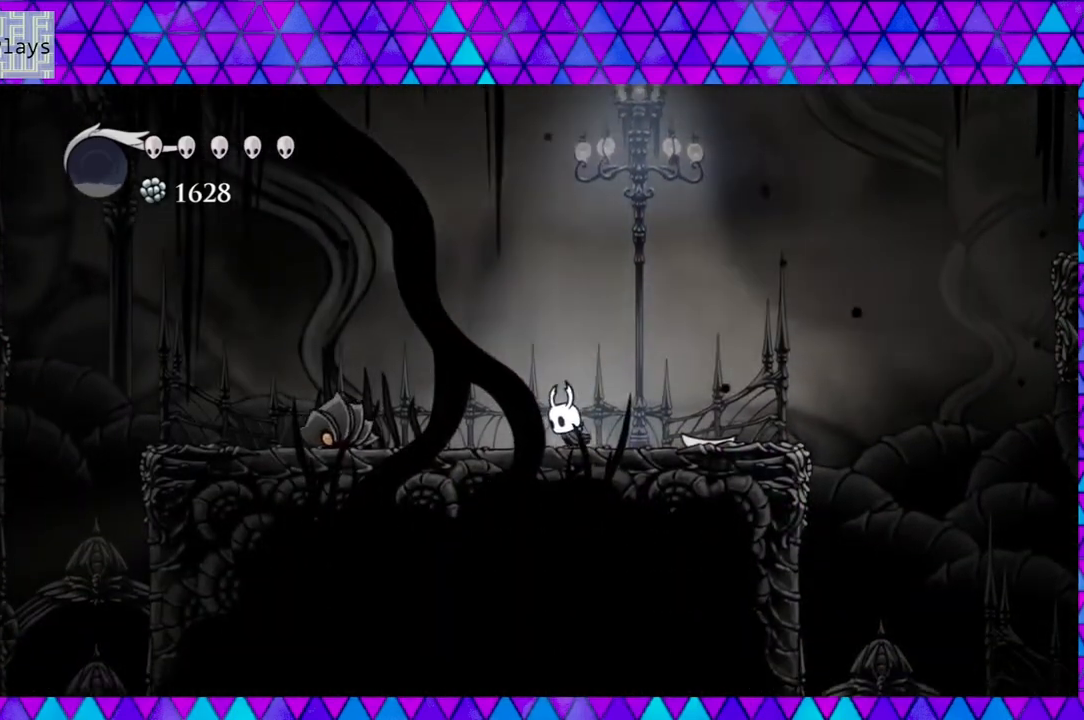
{"buttons": ["DPAD_LEFT"], "left_stick": "center", "right_stick": "center", "events": [[350, "DPAD_LEFT", "down"]]}
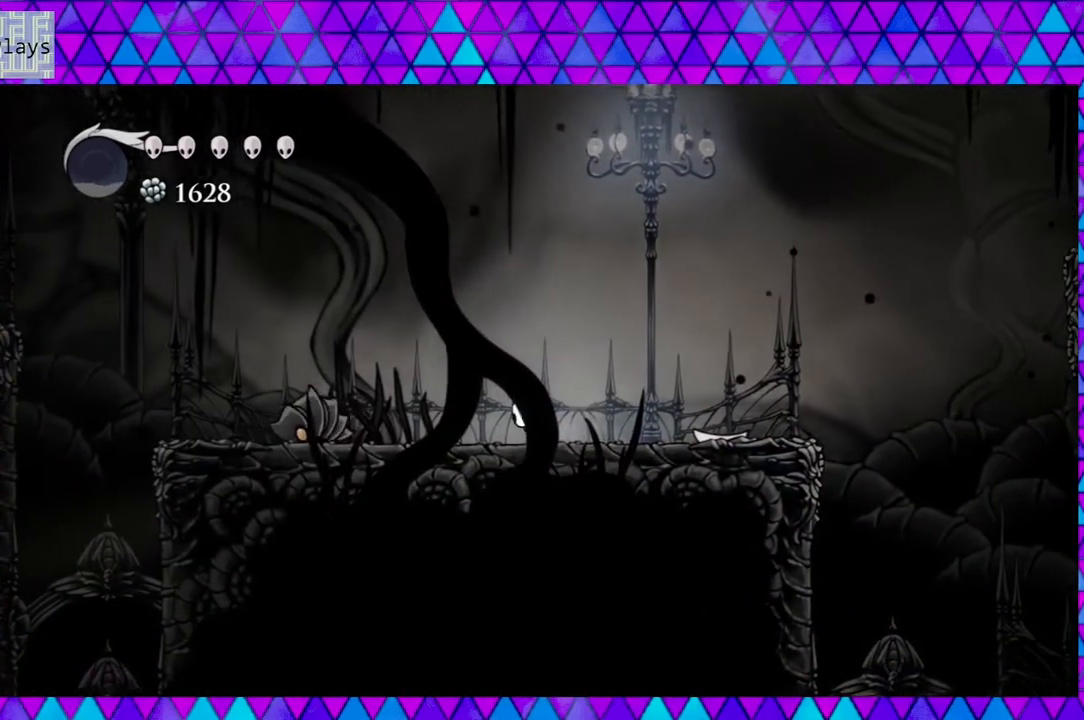
{"buttons": ["DPAD_LEFT"], "left_stick": "center", "right_stick": "center", "events": [[150, "Y", "down"], [383, "Y", "up"]]}
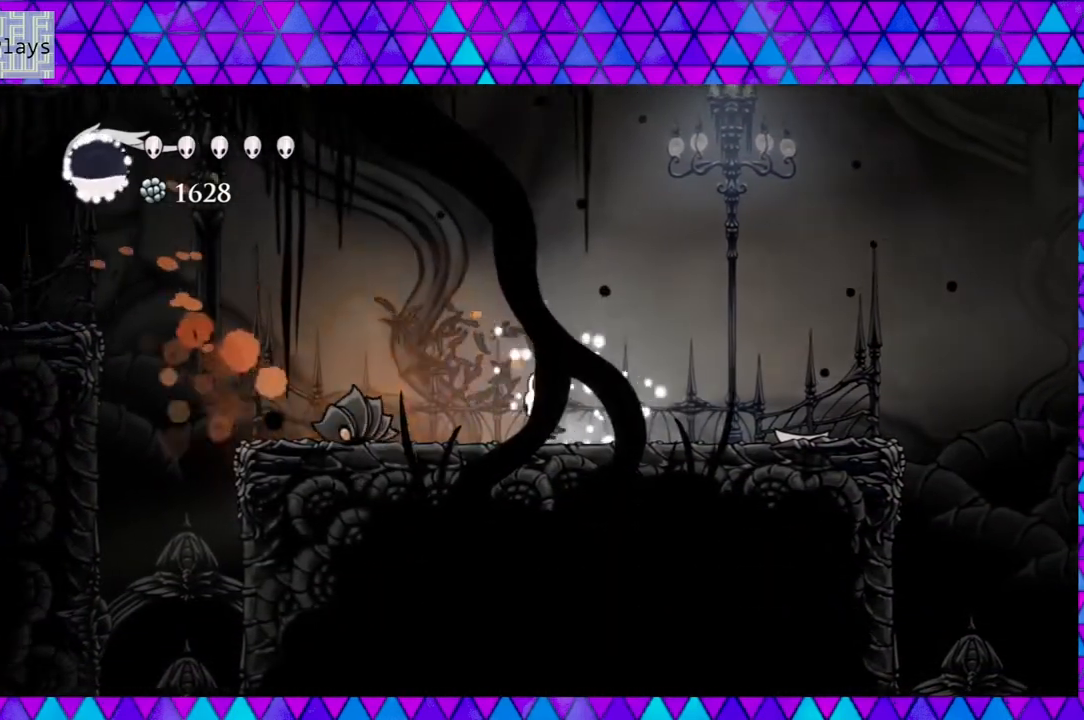
{"buttons": ["DPAD_LEFT"], "left_stick": "center", "right_stick": "center", "events": [[117, "Y", "down"], [367, "Y", "up"]]}
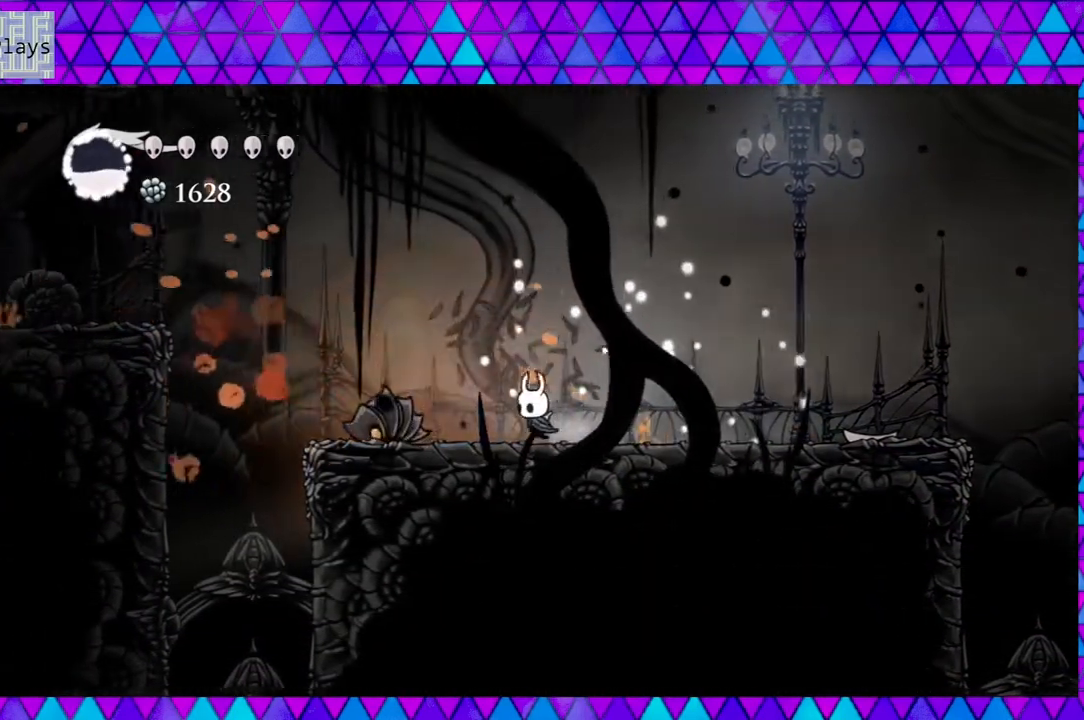
{"buttons": ["DPAD_LEFT"], "left_stick": "center", "right_stick": "center", "events": [[33, "Y", "down"], [233, "Y", "up"]]}
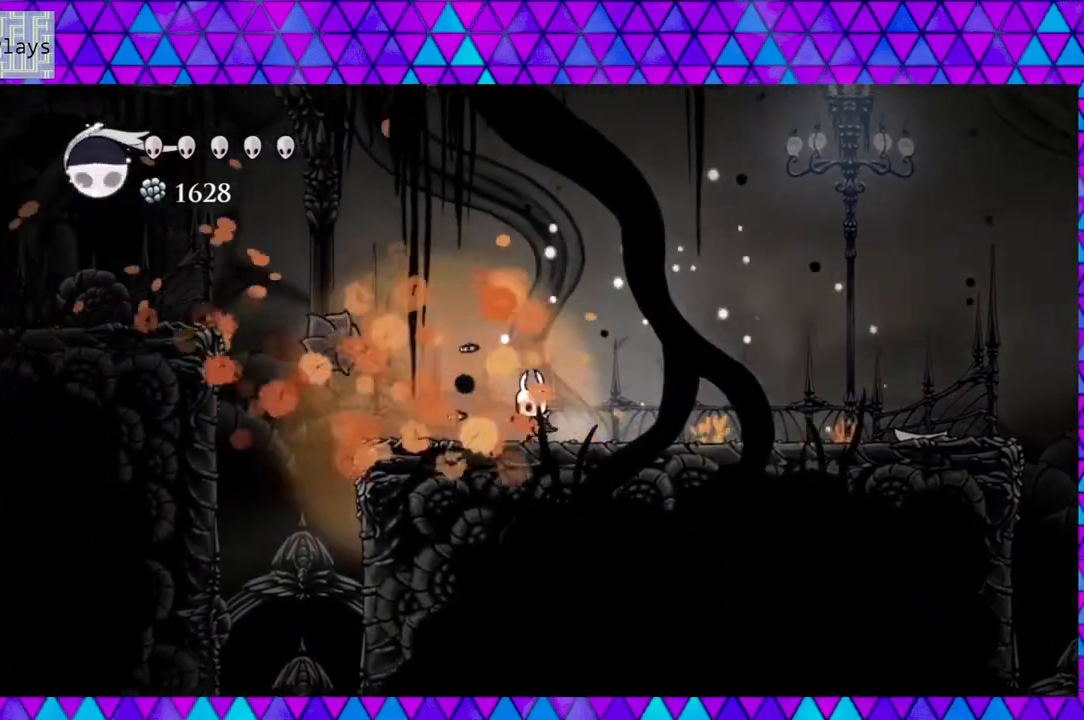
{"buttons": ["DPAD_LEFT"], "left_stick": "center", "right_stick": "center", "events": []}
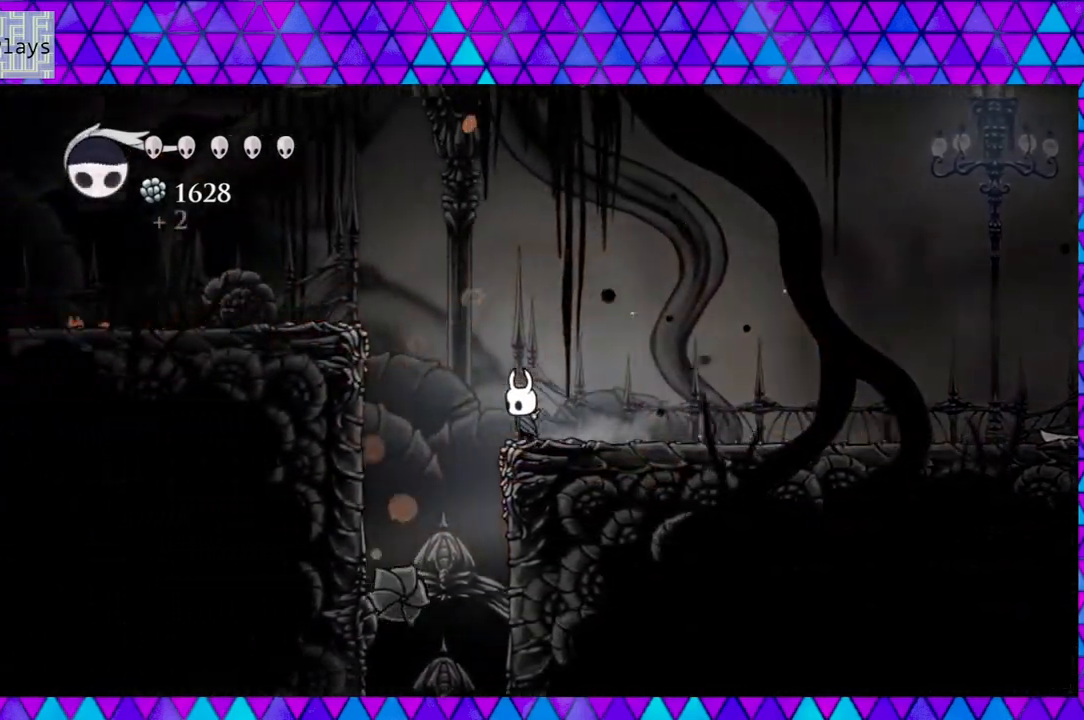
{"buttons": [], "left_stick": "center", "right_stick": "center", "events": [[317, "DPAD_LEFT", "up"]]}
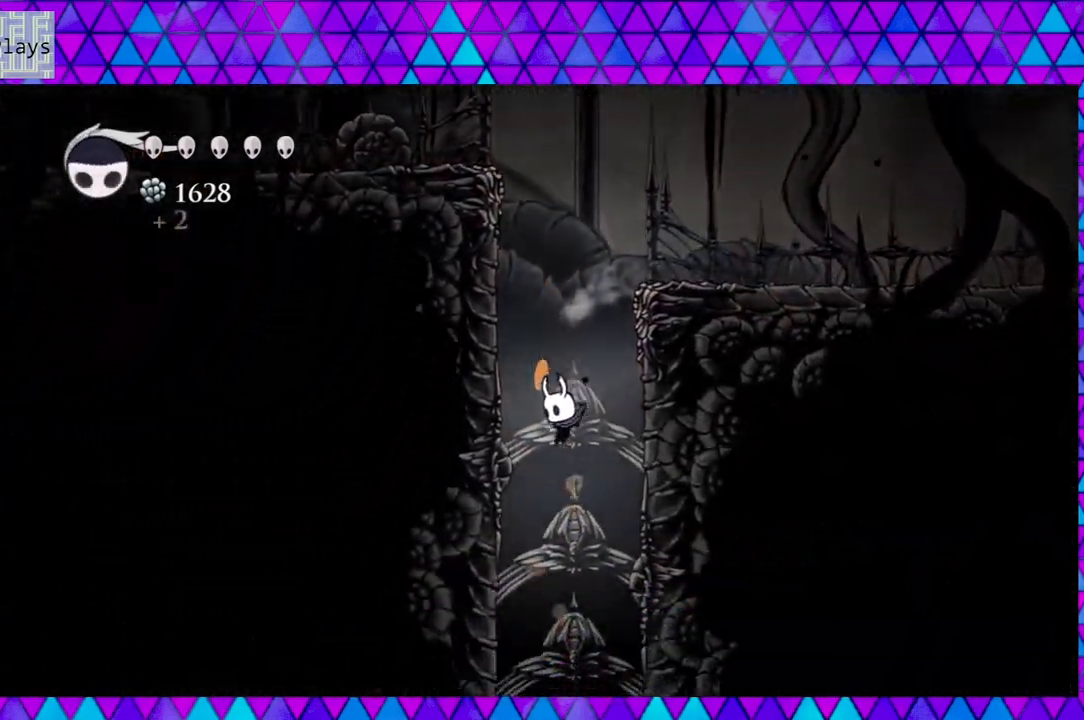
{"buttons": [], "left_stick": "center", "right_stick": "center", "events": []}
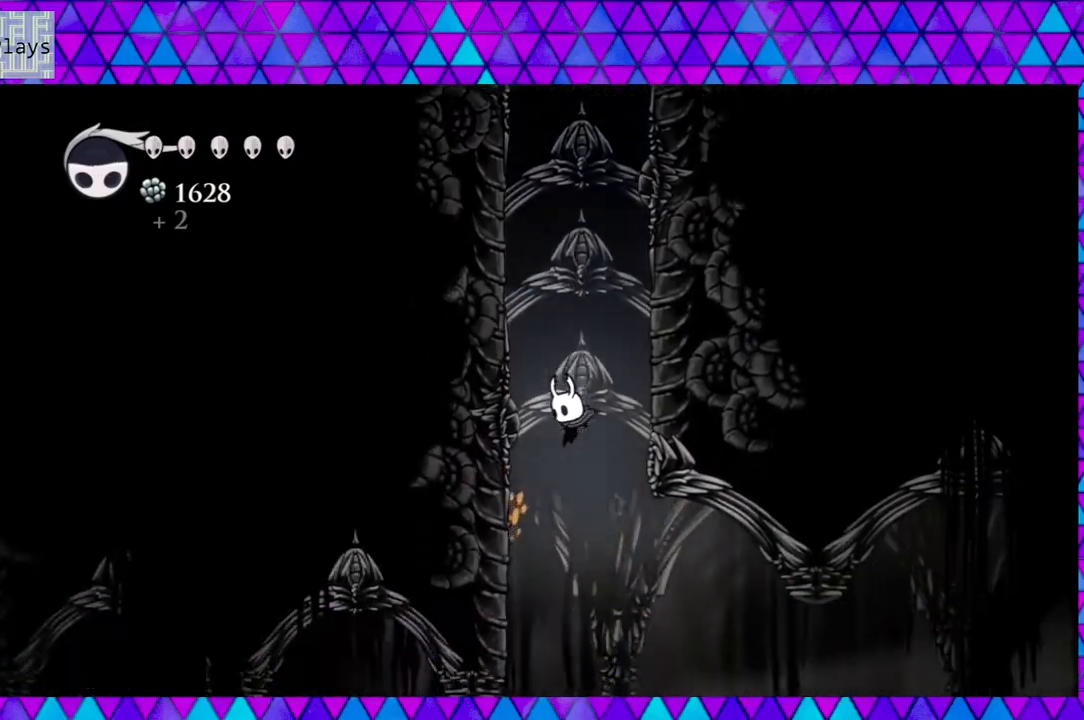
{"buttons": [], "left_stick": "center", "right_stick": "center", "events": []}
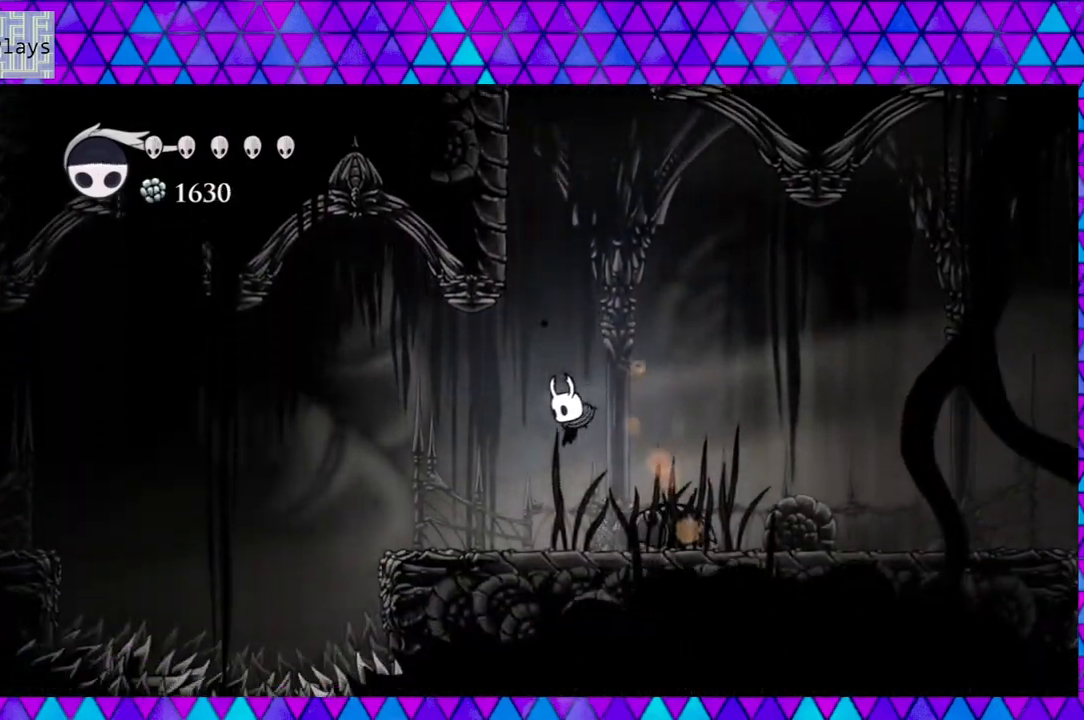
{"buttons": ["B", "DPAD_RIGHT"], "left_stick": "center", "right_stick": "center", "events": [[117, "R2", "down"], [133, "DPAD_LEFT", "down"], [317, "R2", "up"], [417, "DPAD_LEFT", "up"], [483, "B", "down"], [483, "DPAD_RIGHT", "down"]]}
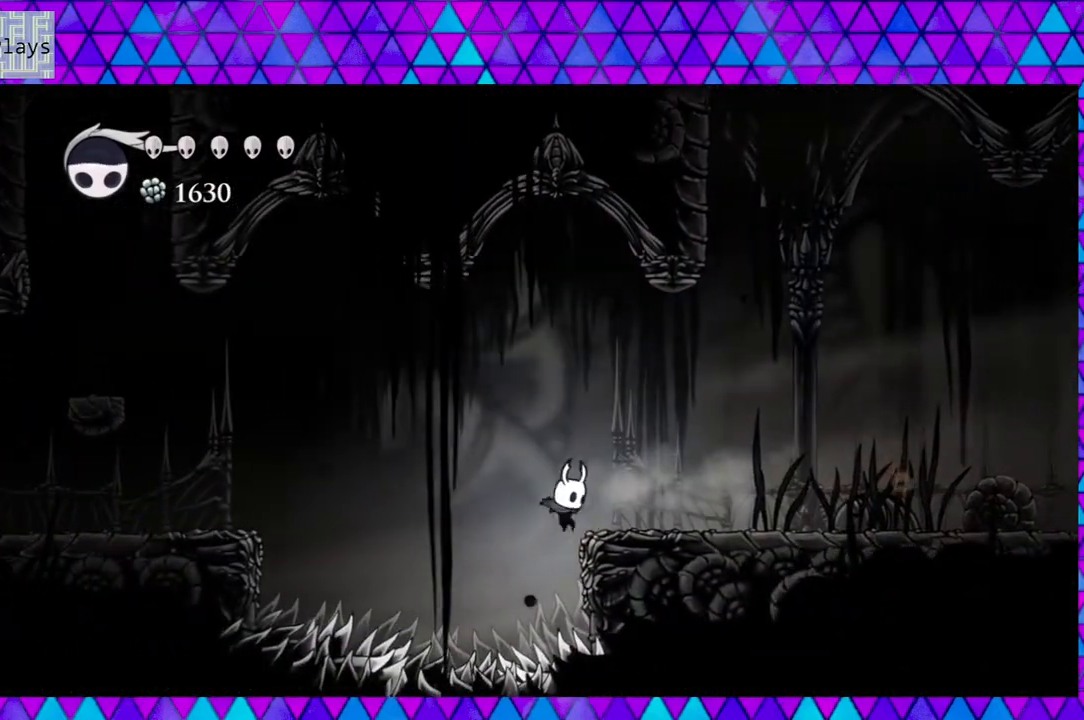
{"buttons": ["B", "DPAD_RIGHT"], "left_stick": "center", "right_stick": "center", "events": [[183, "B", "up"], [250, "B", "down"]]}
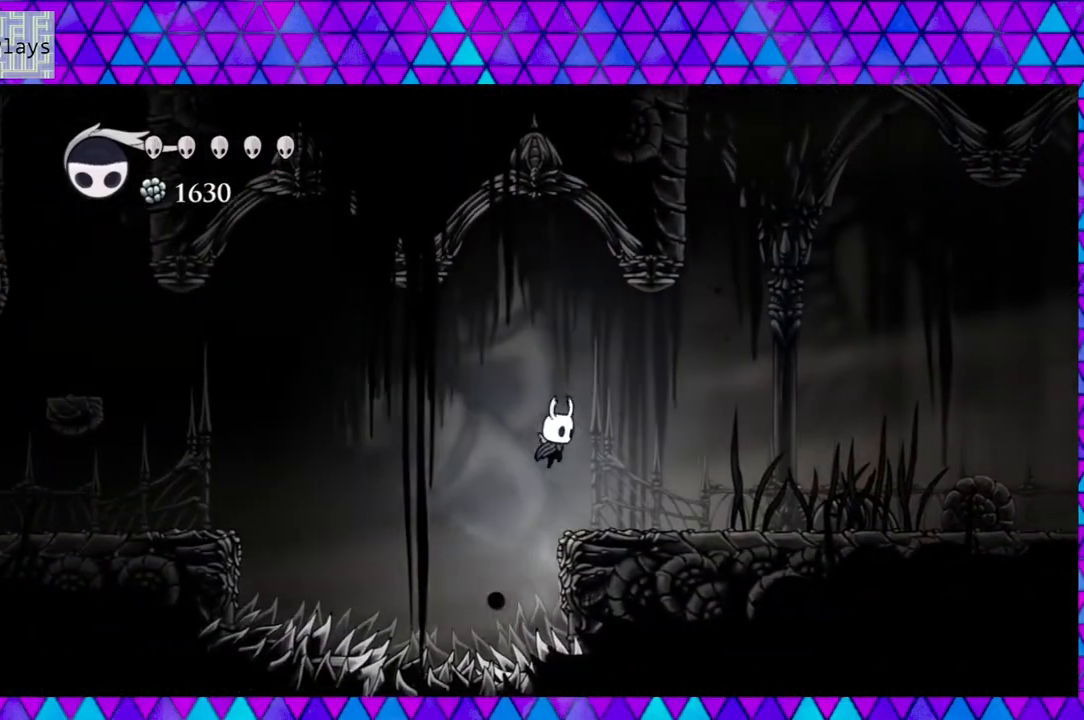
{"buttons": ["DPAD_LEFT"], "left_stick": "center", "right_stick": "center", "events": [[50, "B", "up"], [250, "DPAD_RIGHT", "up"], [417, "DPAD_LEFT", "down"]]}
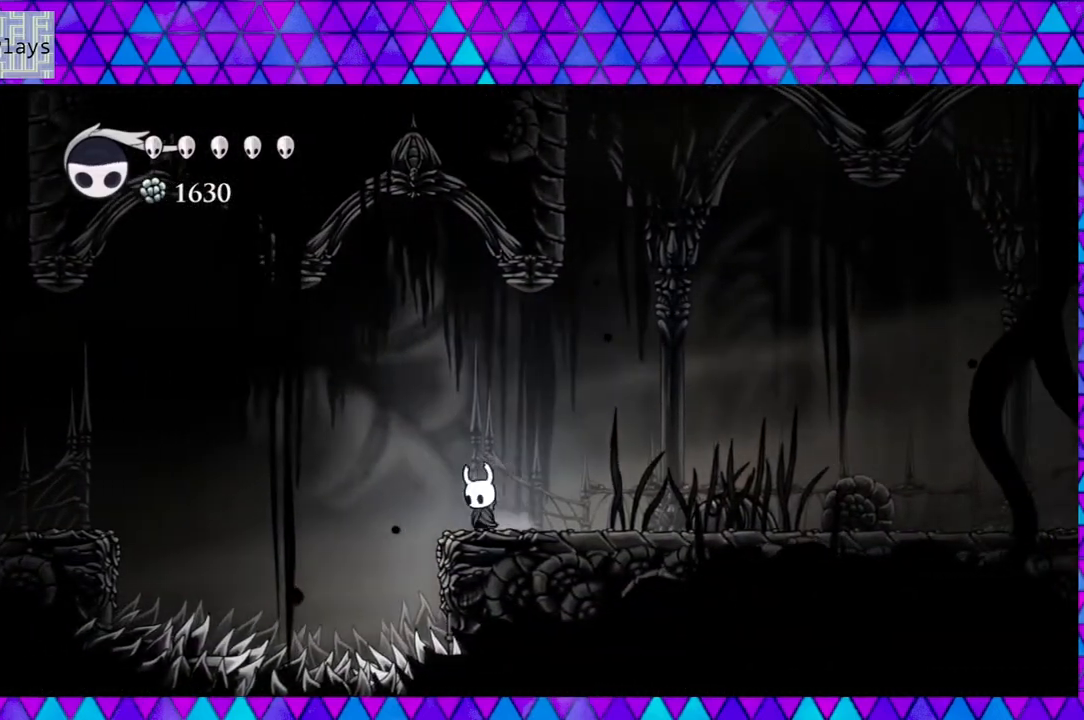
{"buttons": ["B", "DPAD_LEFT"], "left_stick": "center", "right_stick": "center", "events": [[17, "B", "down"]]}
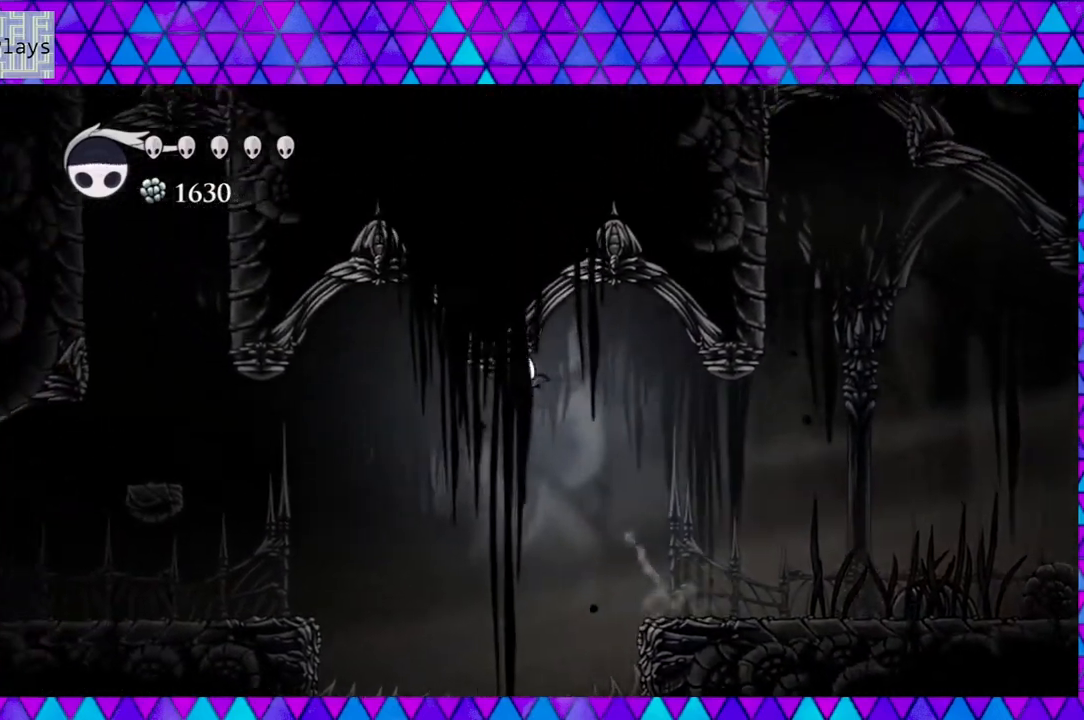
{"buttons": ["R2", "DPAD_LEFT"], "left_stick": "center", "right_stick": "center", "events": [[33, "B", "up"], [250, "R2", "down"]]}
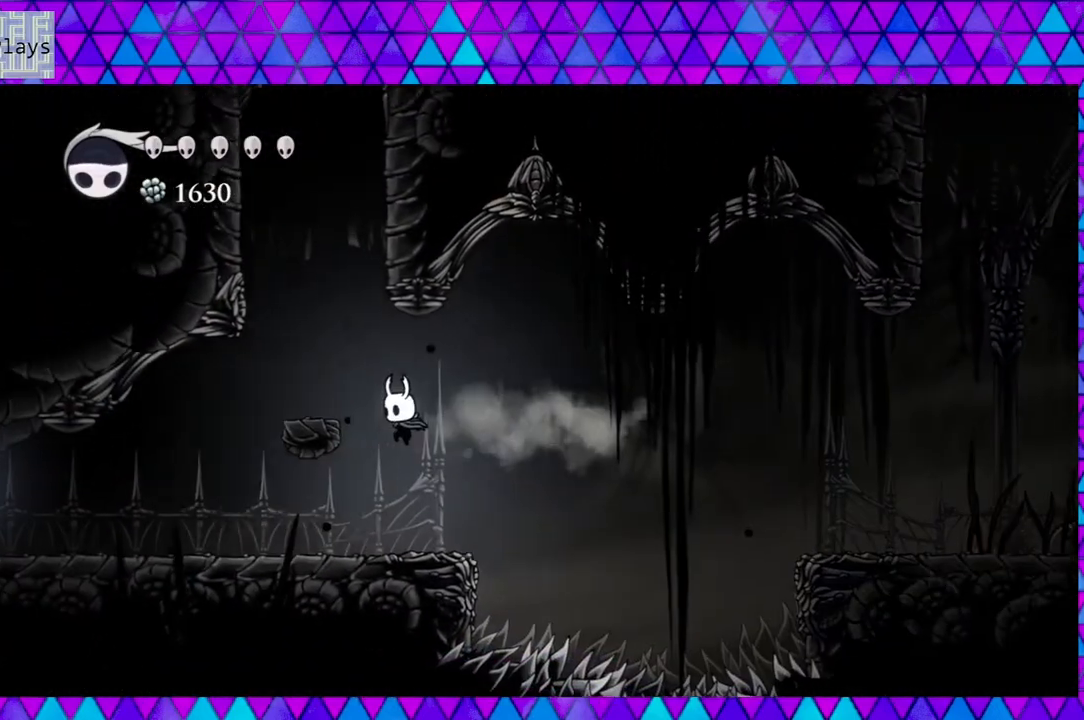
{"buttons": ["DPAD_LEFT"], "left_stick": "center", "right_stick": "center", "events": [[100, "R2", "up"]]}
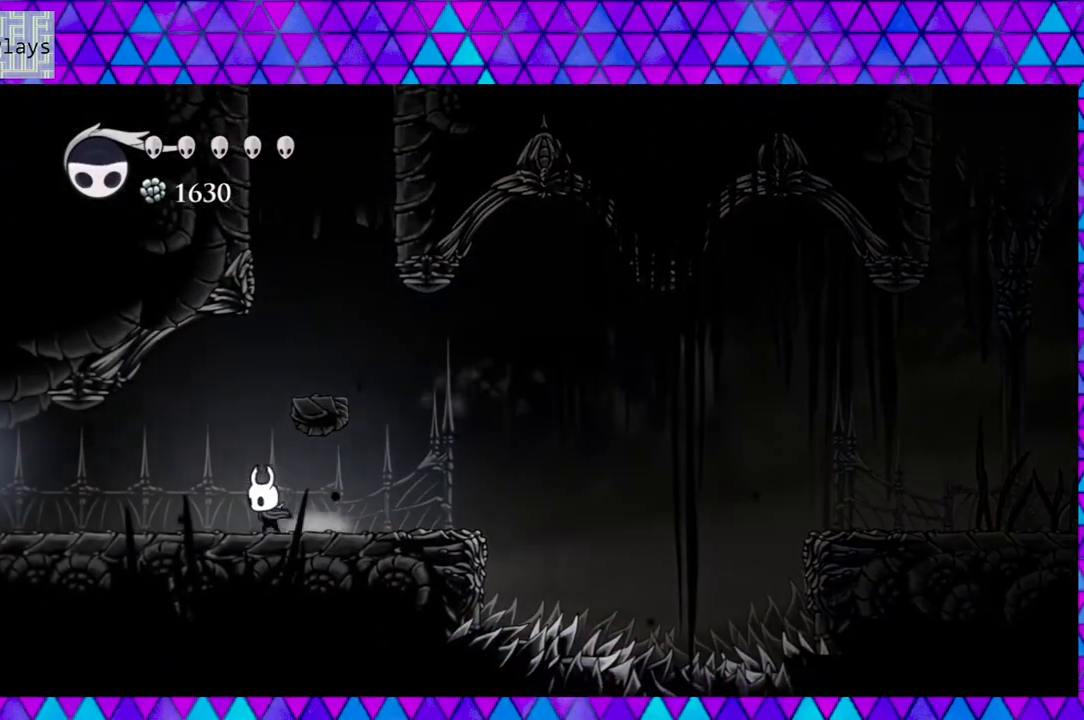
{"buttons": ["R2", "DPAD_LEFT"], "left_stick": "center", "right_stick": "center", "events": [[250, "R2", "down"]]}
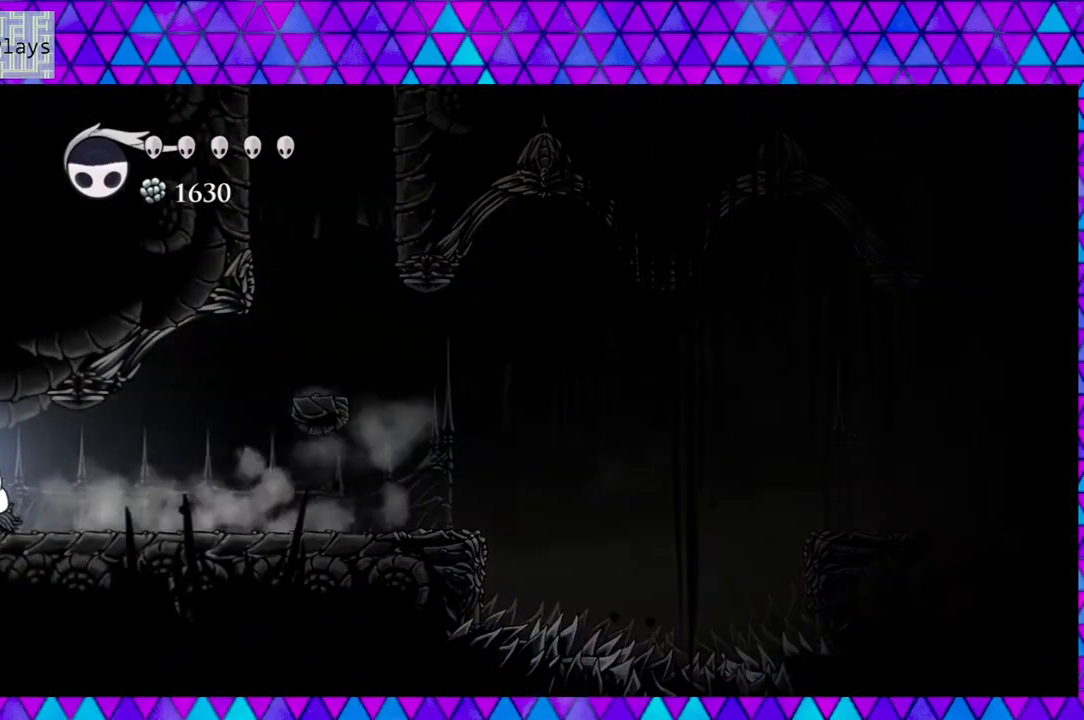
{"buttons": [], "left_stick": "center", "right_stick": "center", "events": [[333, "R2", "up"], [500, "DPAD_LEFT", "up"]]}
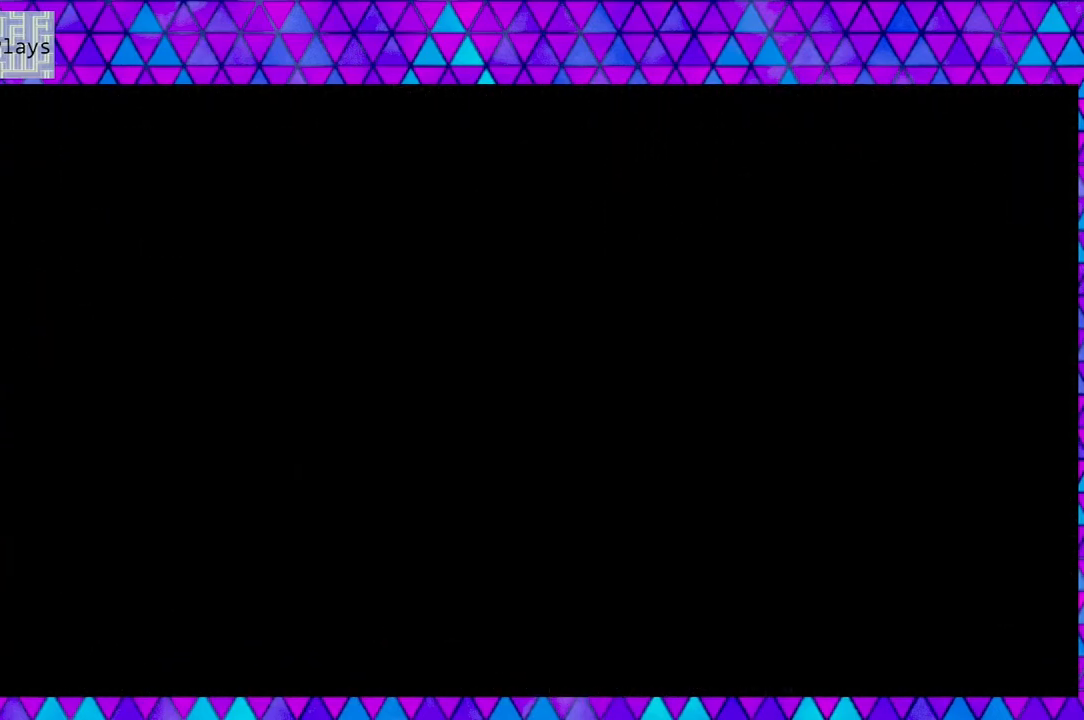
{"buttons": [], "left_stick": "center", "right_stick": "center", "events": []}
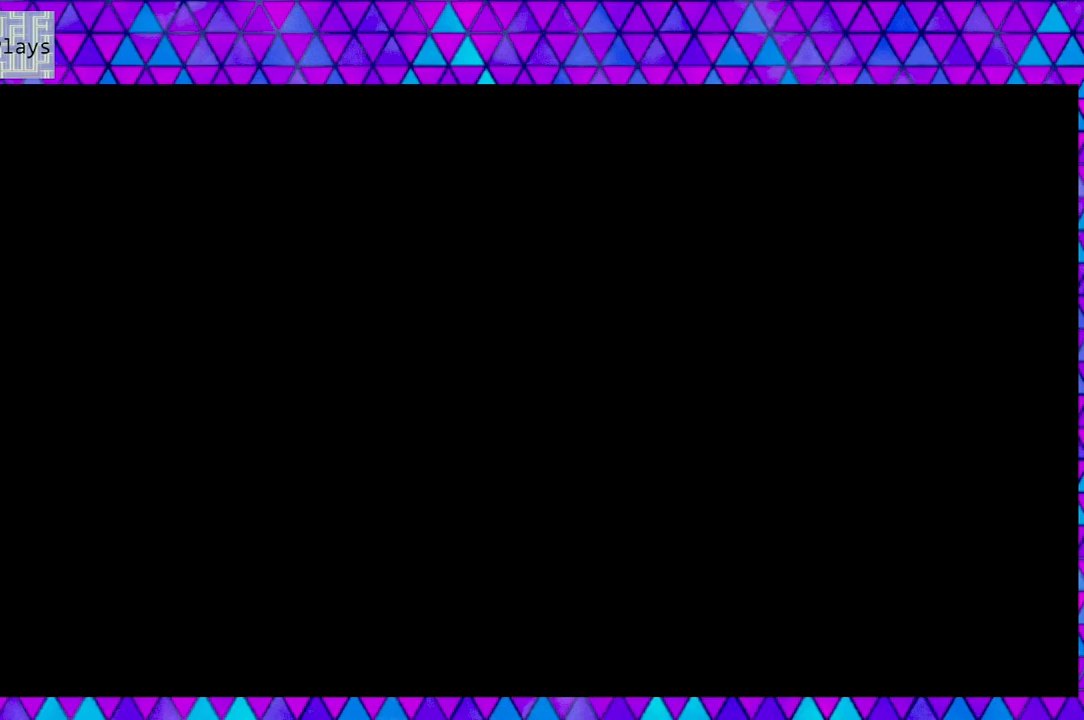
{"buttons": [], "left_stick": "center", "right_stick": "center", "events": []}
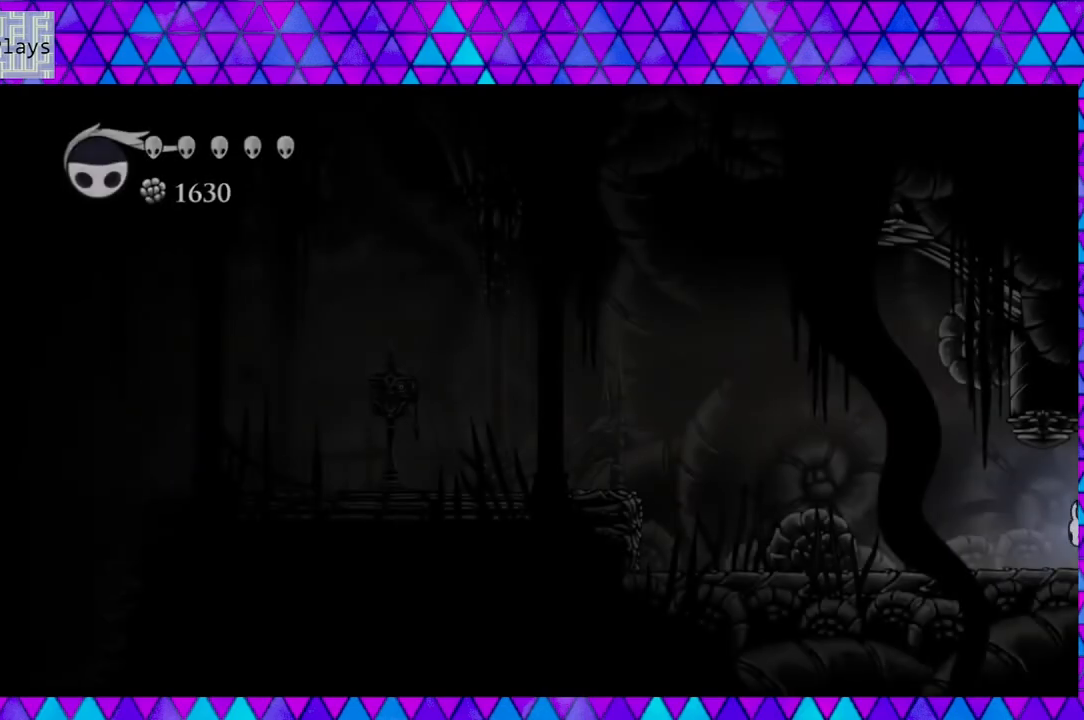
{"buttons": ["DPAD_LEFT"], "left_stick": "center", "right_stick": "center", "events": [[383, "DPAD_LEFT", "down"]]}
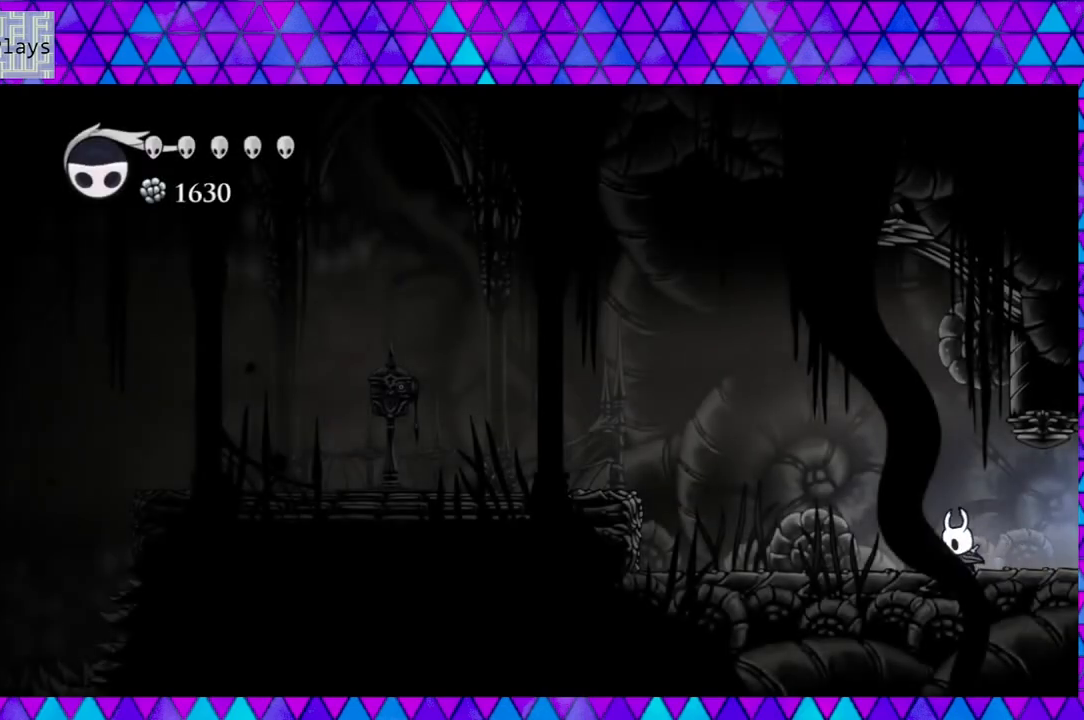
{"buttons": ["DPAD_LEFT"], "left_stick": "center", "right_stick": "center", "events": []}
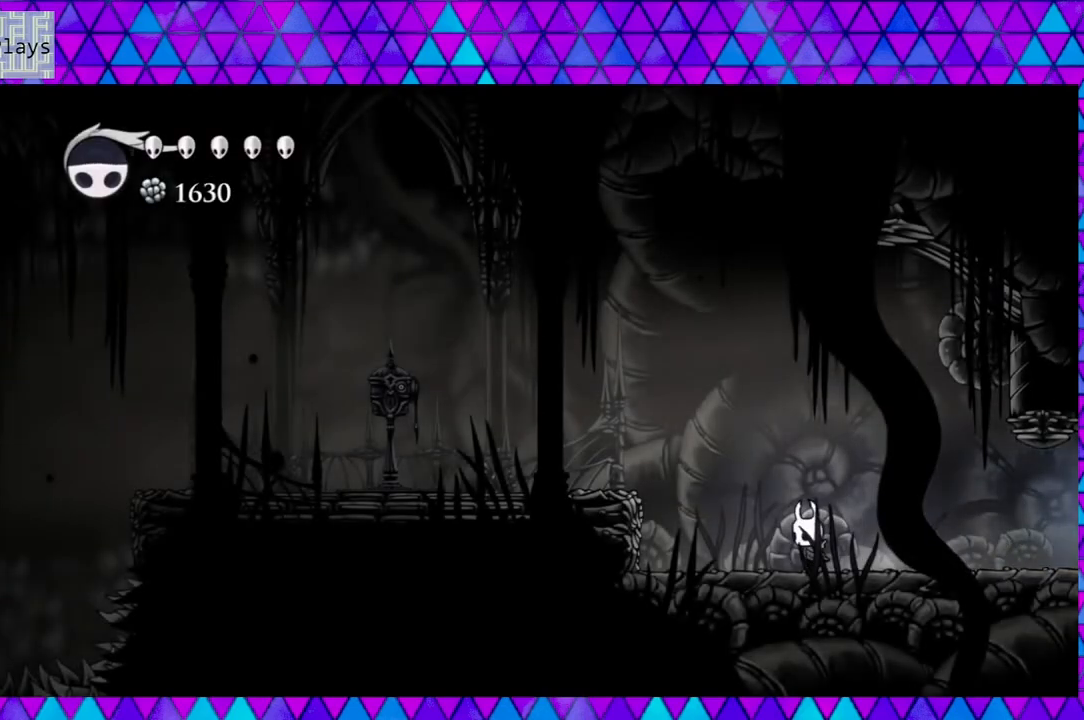
{"buttons": ["B", "DPAD_LEFT"], "left_stick": "center", "right_stick": "center", "events": [[100, "B", "down"]]}
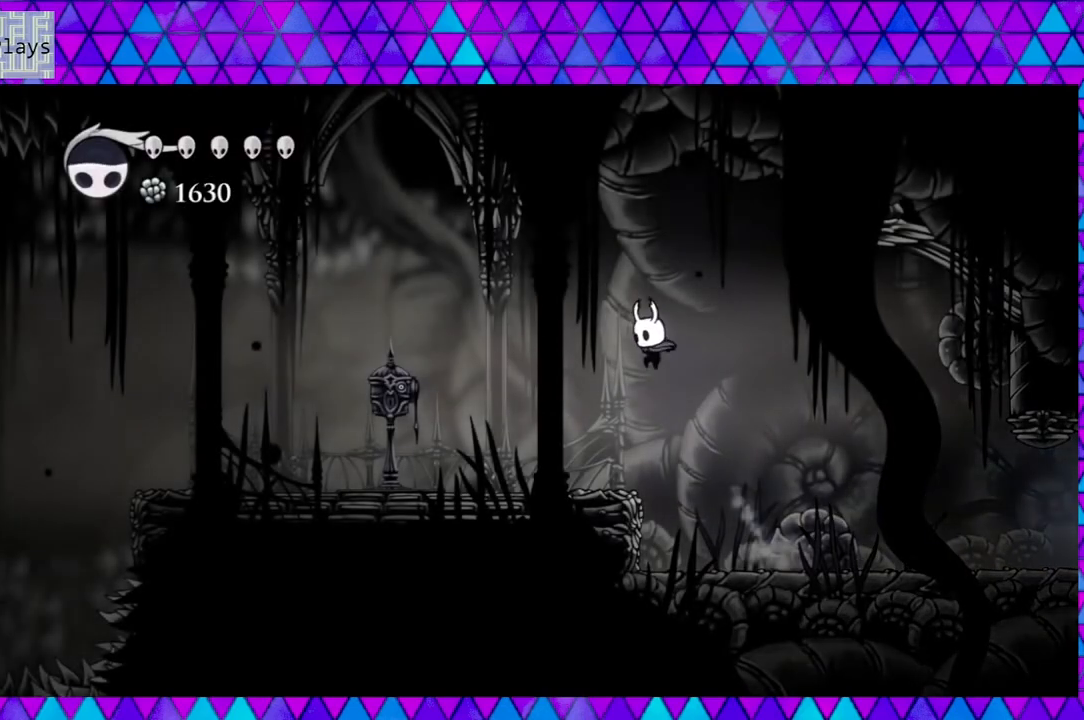
{"buttons": ["DPAD_LEFT"], "left_stick": "center", "right_stick": "center", "events": [[100, "B", "up"]]}
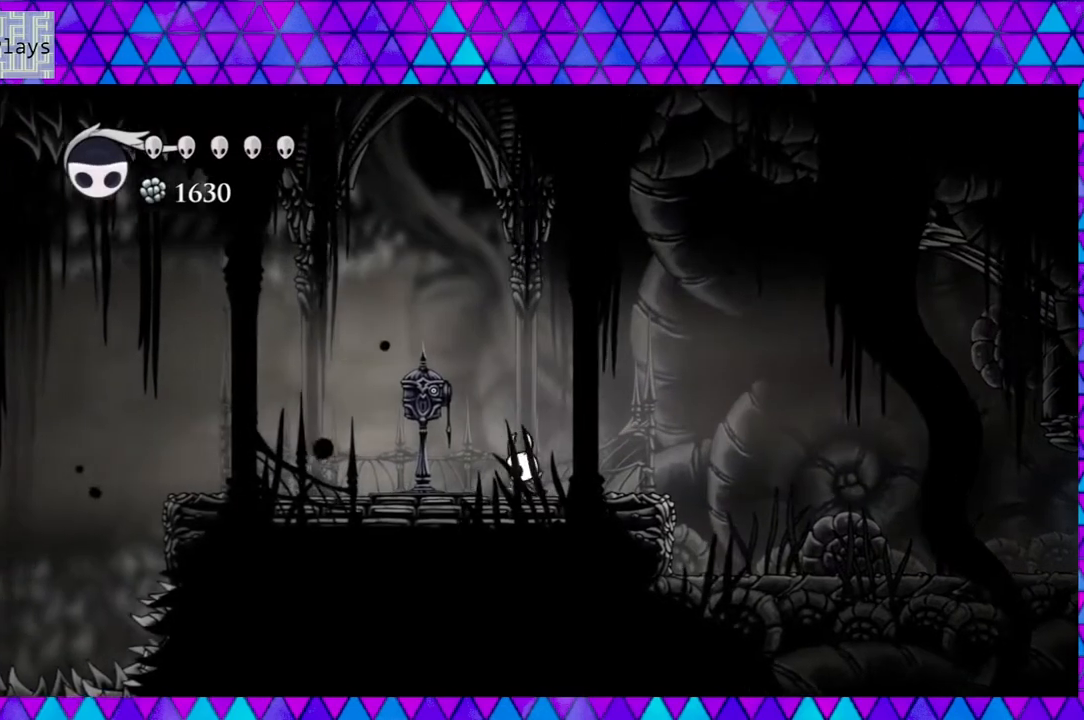
{"buttons": [], "left_stick": "center", "right_stick": "center", "events": [[383, "DPAD_LEFT", "up"]]}